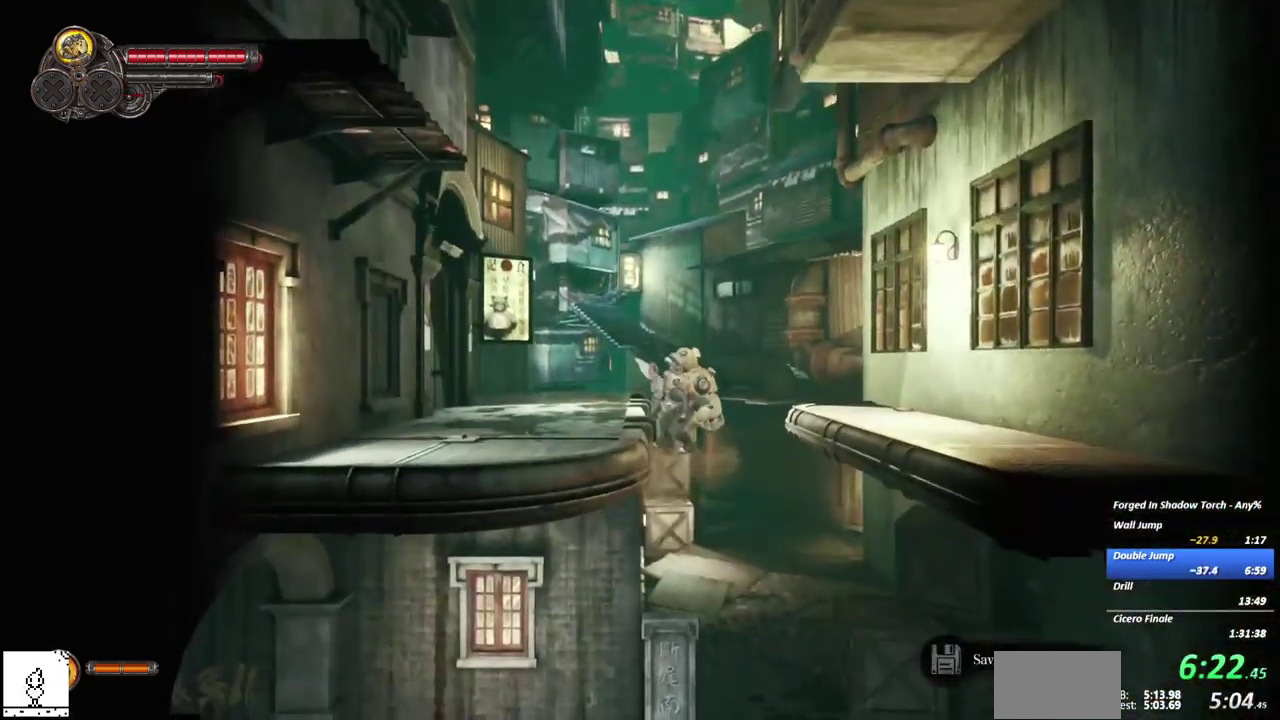
Gameplay with a controller (Xbox layout); each line is a JSON object with the inputs held at the frame after it. "events" lists button and stick changes between this image and that frame as [ms after this image, input, new state], when the widget could be followed in between. This overlay highlights the sticks when they move; stick clicks (L3 R3) are not distinguishable. Not read: DPAD_LEFT L1 L2 L3 R1 R2 R3 SELECT START Y left_stick.
{"buttons": [], "right_stick": "center", "events": []}
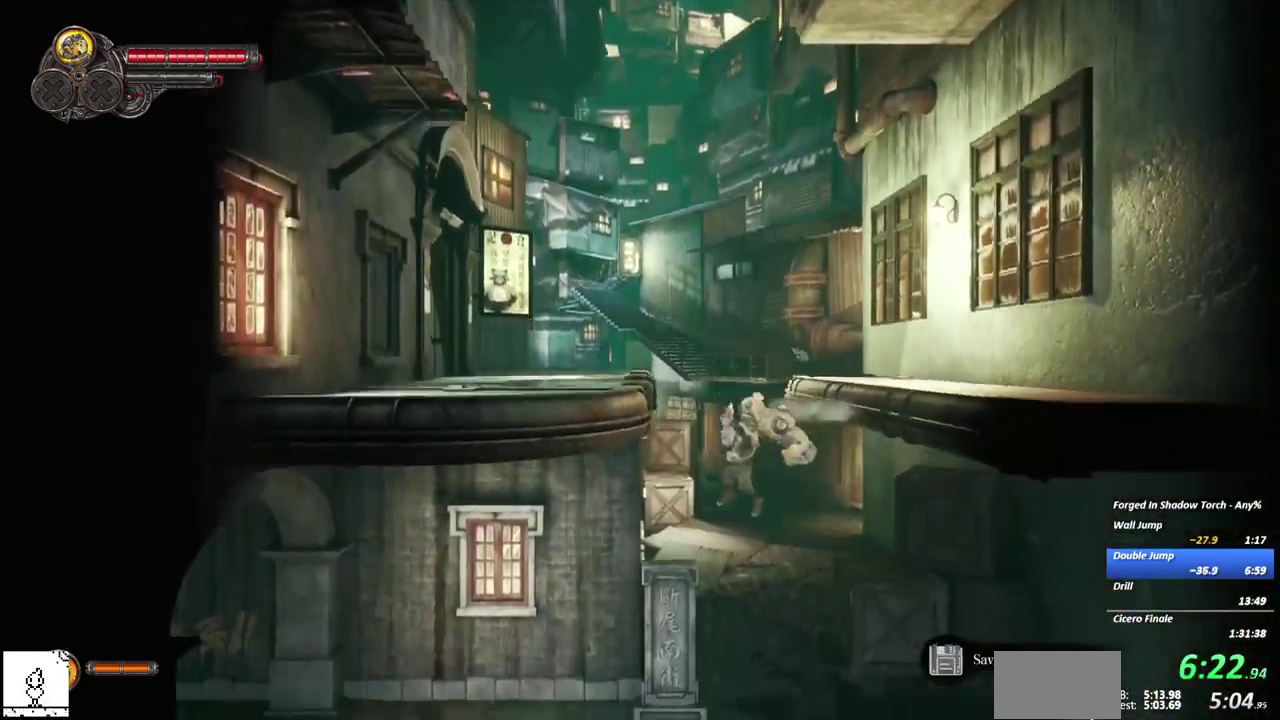
{"buttons": ["X"], "right_stick": "center"}
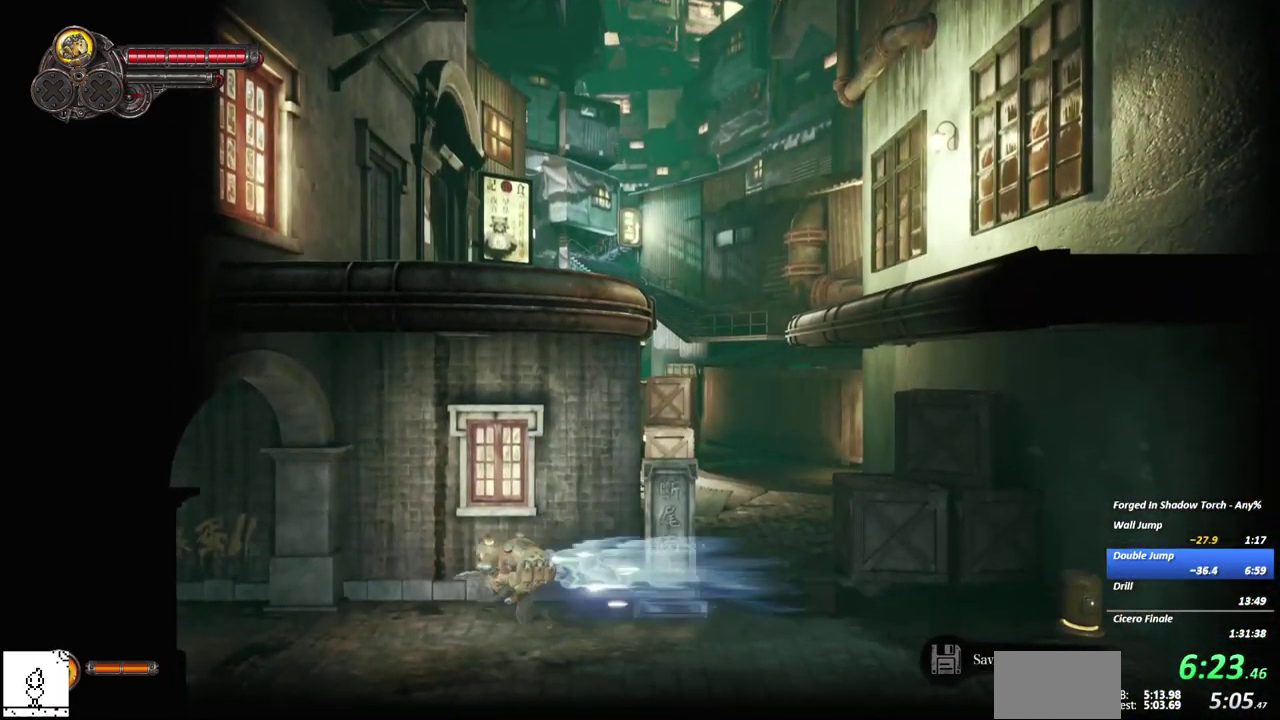
{"buttons": ["X"], "right_stick": "center", "events": []}
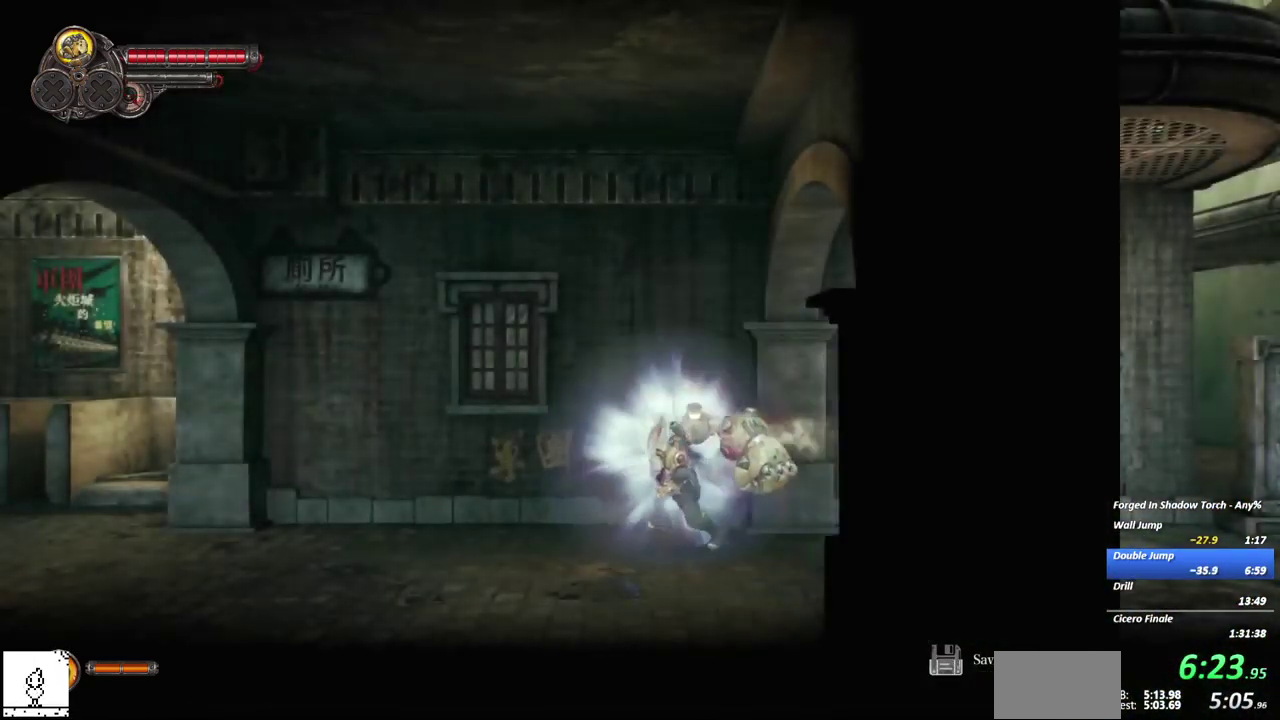
{"buttons": ["X"], "right_stick": "center", "events": []}
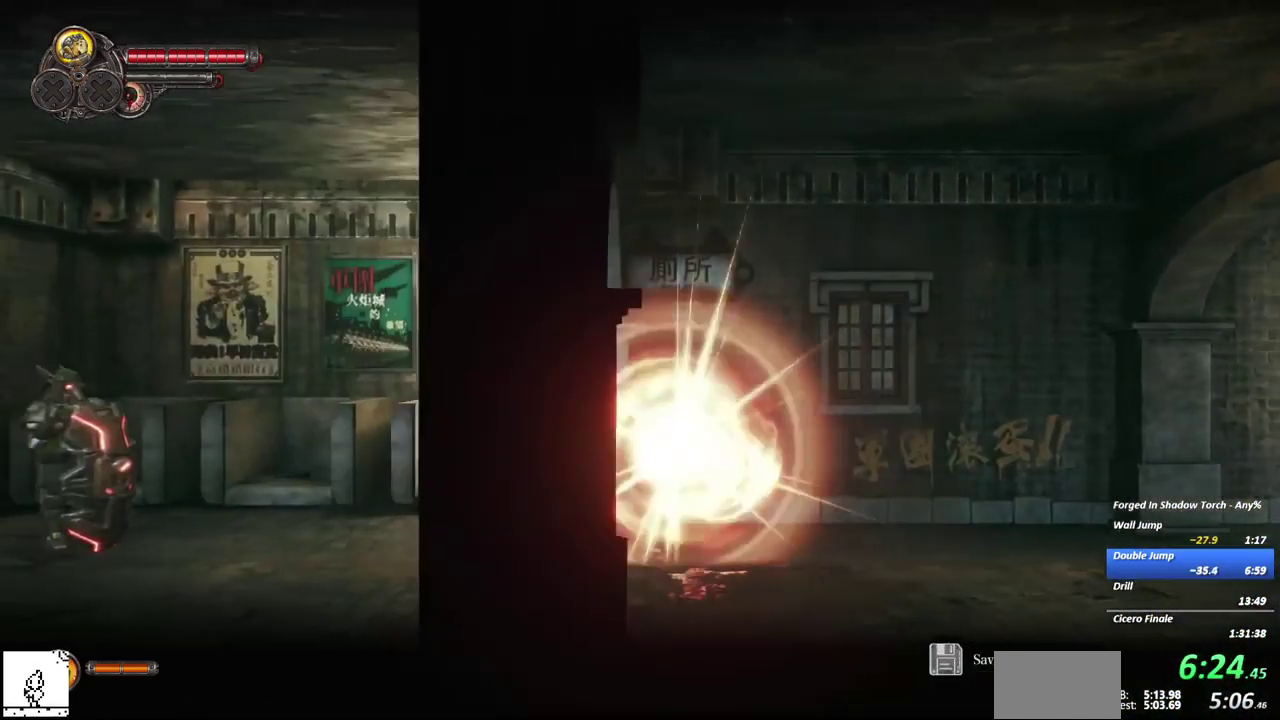
{"buttons": ["X"], "right_stick": "center", "events": [[300, "A", "down"], [434, "A", "up"]]}
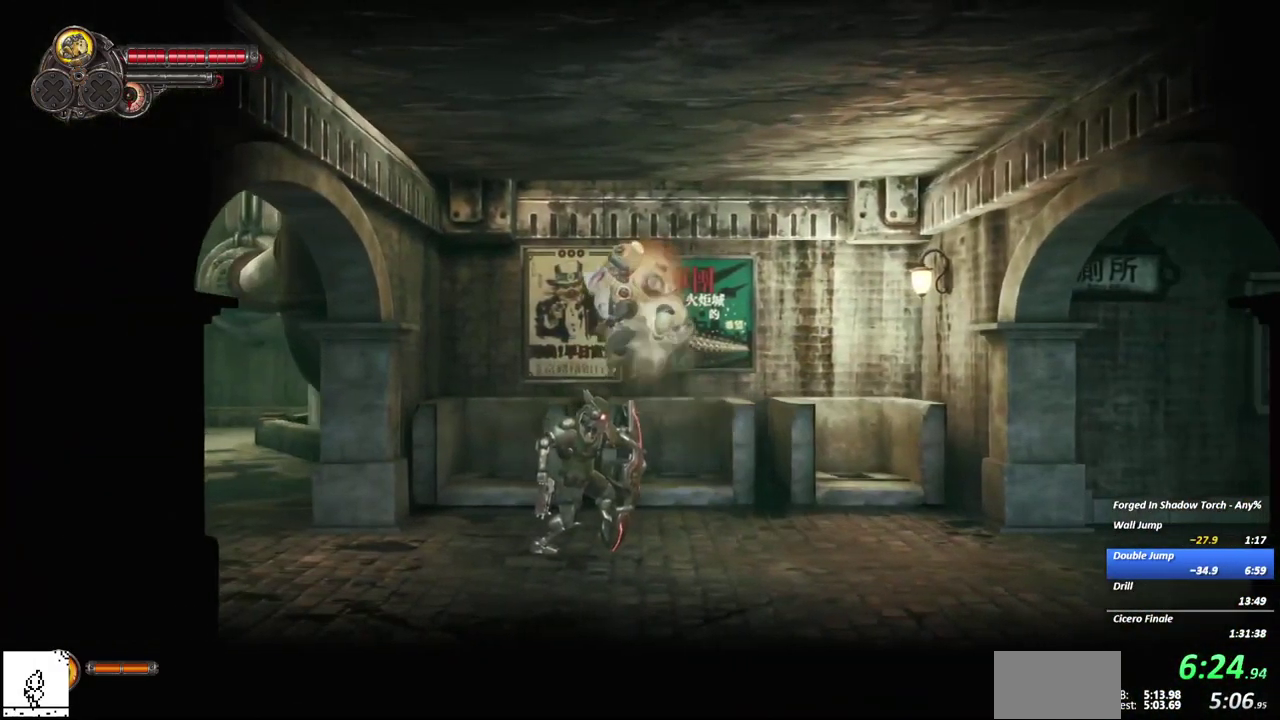
{"buttons": ["X"], "right_stick": "center", "events": []}
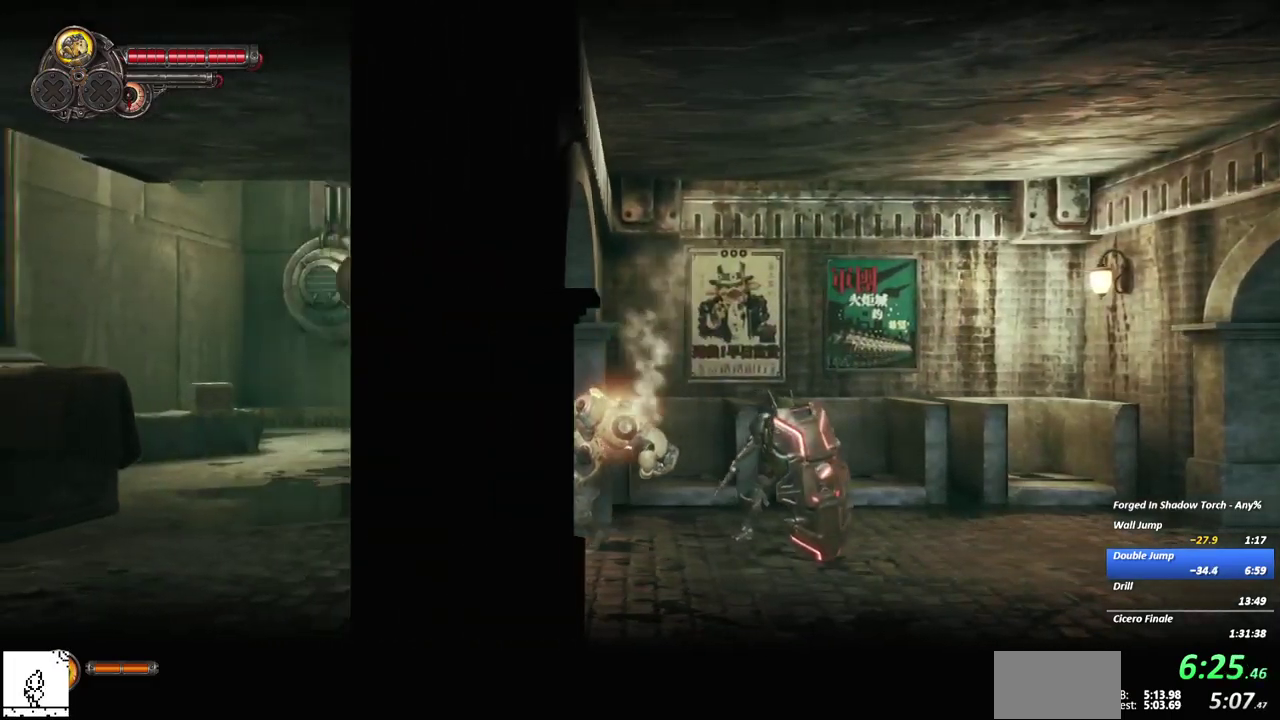
{"buttons": ["X"], "right_stick": "center", "events": [[84, "A", "down"], [267, "A", "up"]]}
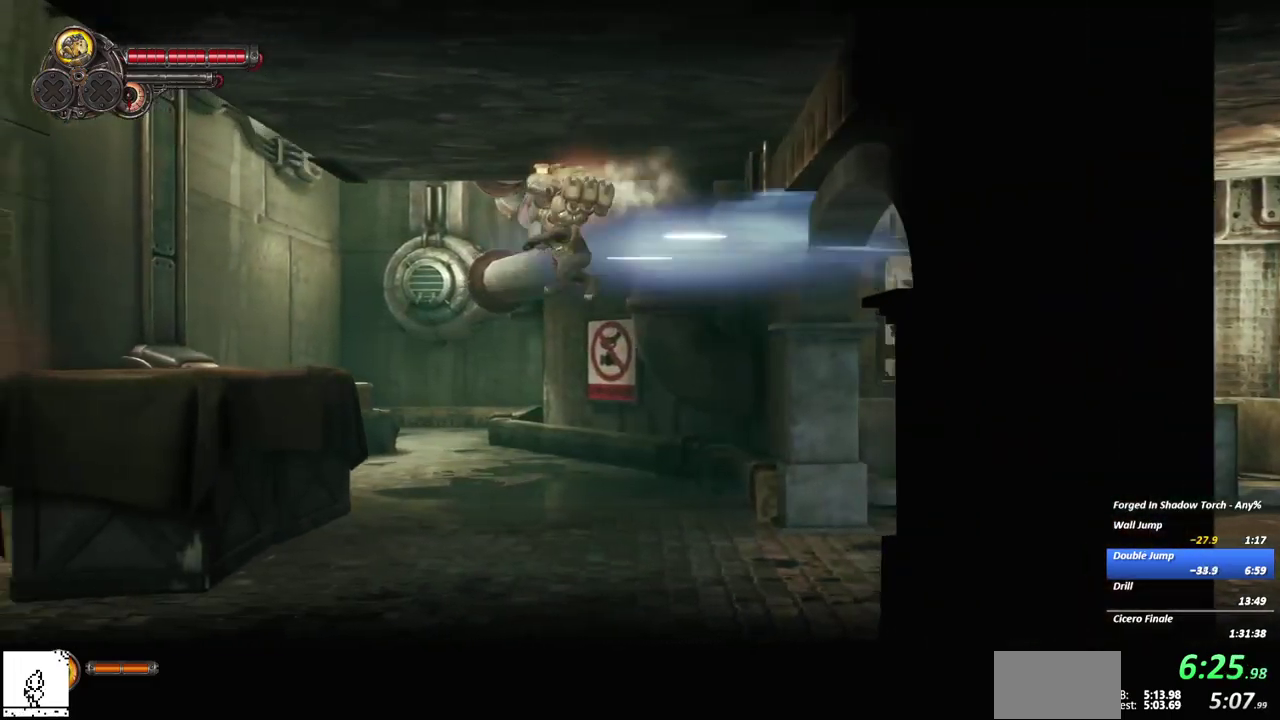
{"buttons": ["A", "X"], "right_stick": "center", "events": [[467, "A", "down"]]}
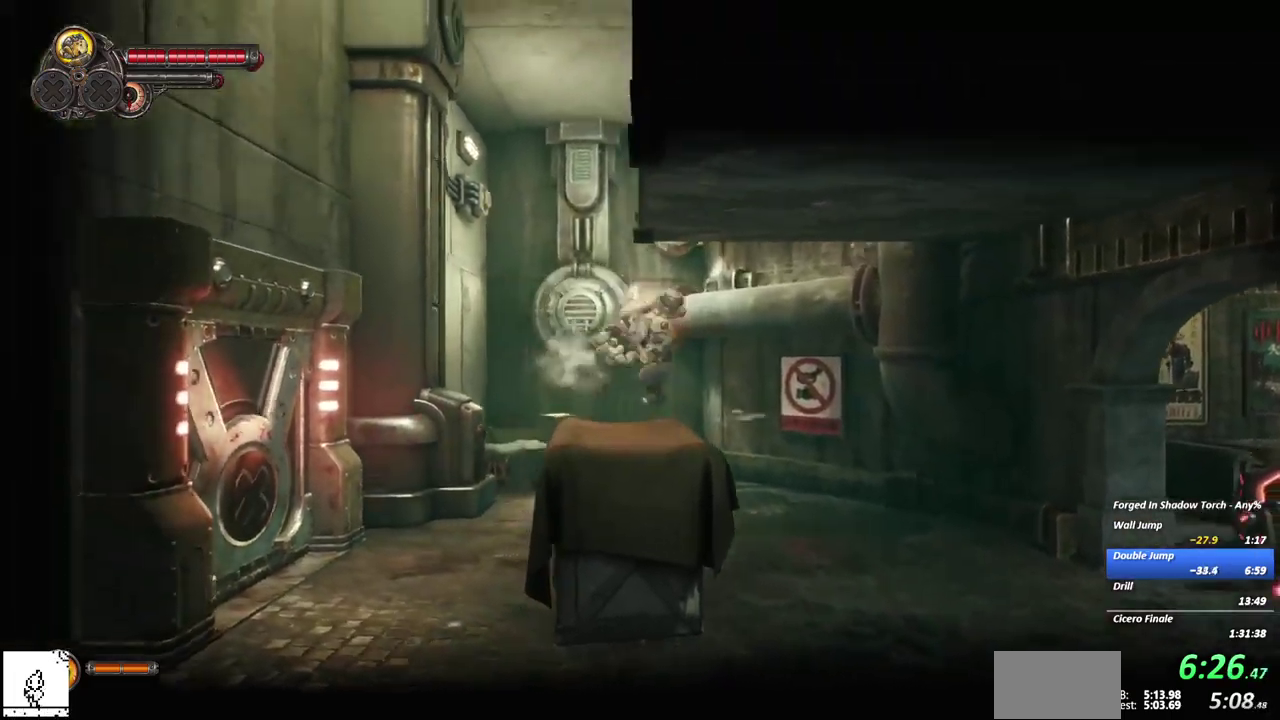
{"buttons": ["A", "X"], "right_stick": "center", "events": [[150, "A", "up"], [300, "A", "down"]]}
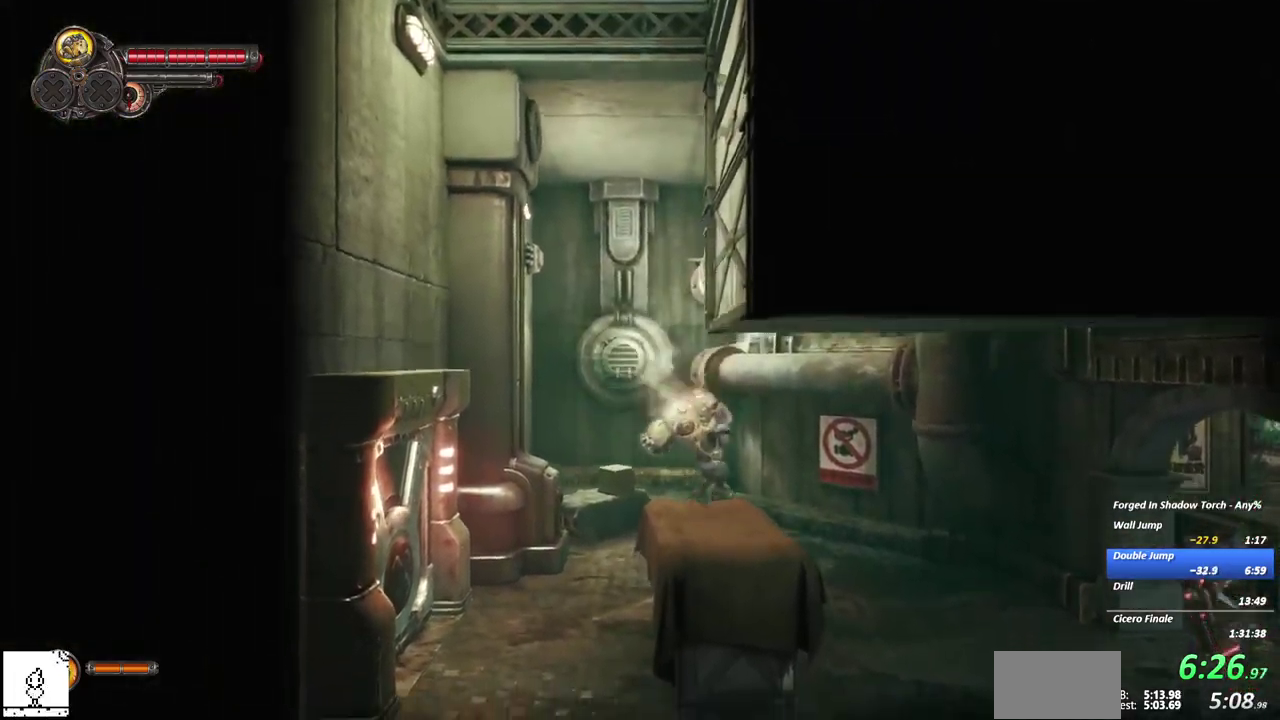
{"buttons": ["X"], "right_stick": "center", "events": [[67, "A", "up"], [217, "A", "down"], [434, "A", "up"]]}
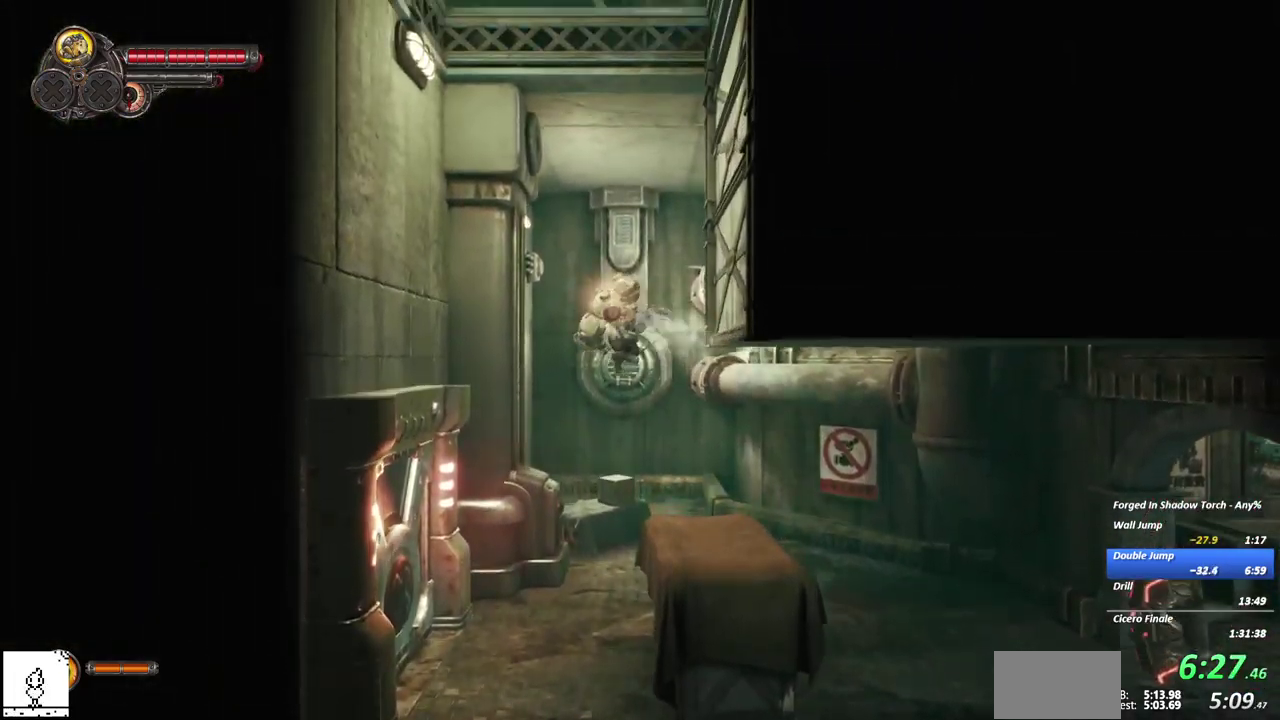
{"buttons": ["A", "X"], "right_stick": "center", "events": [[67, "A", "down"], [350, "A", "up"], [484, "A", "down"]]}
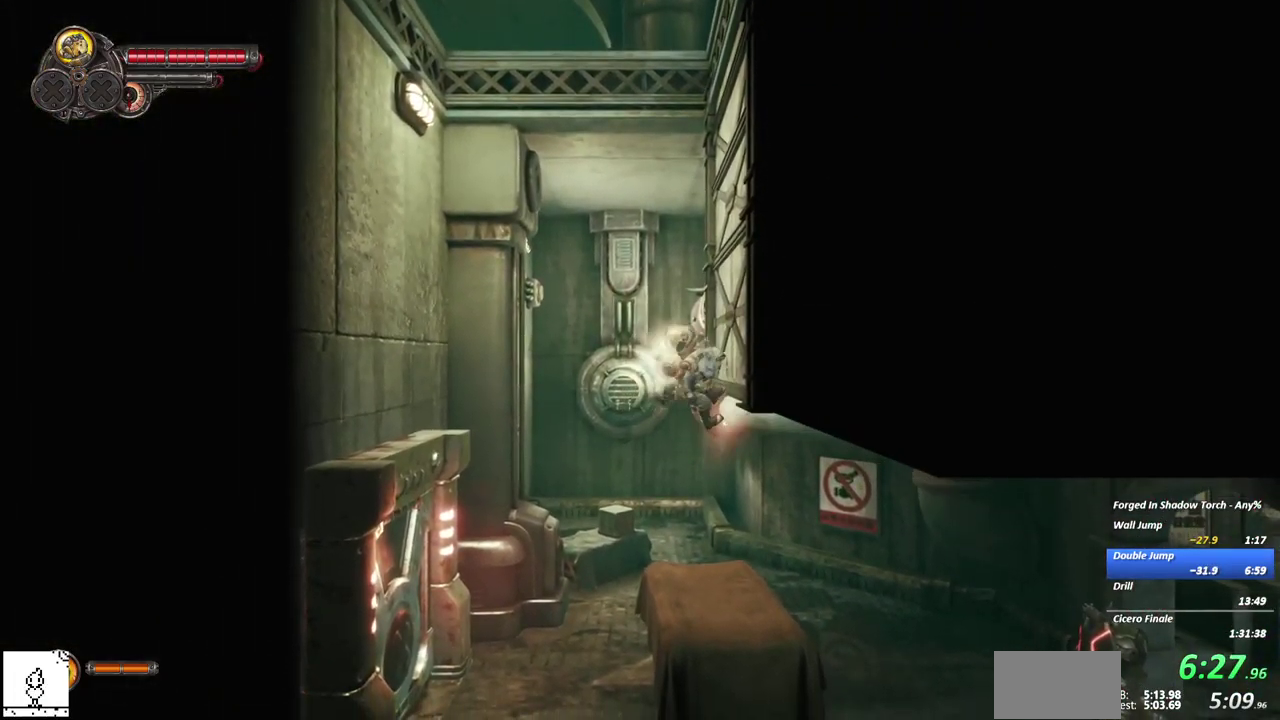
{"buttons": ["X"], "right_stick": "center"}
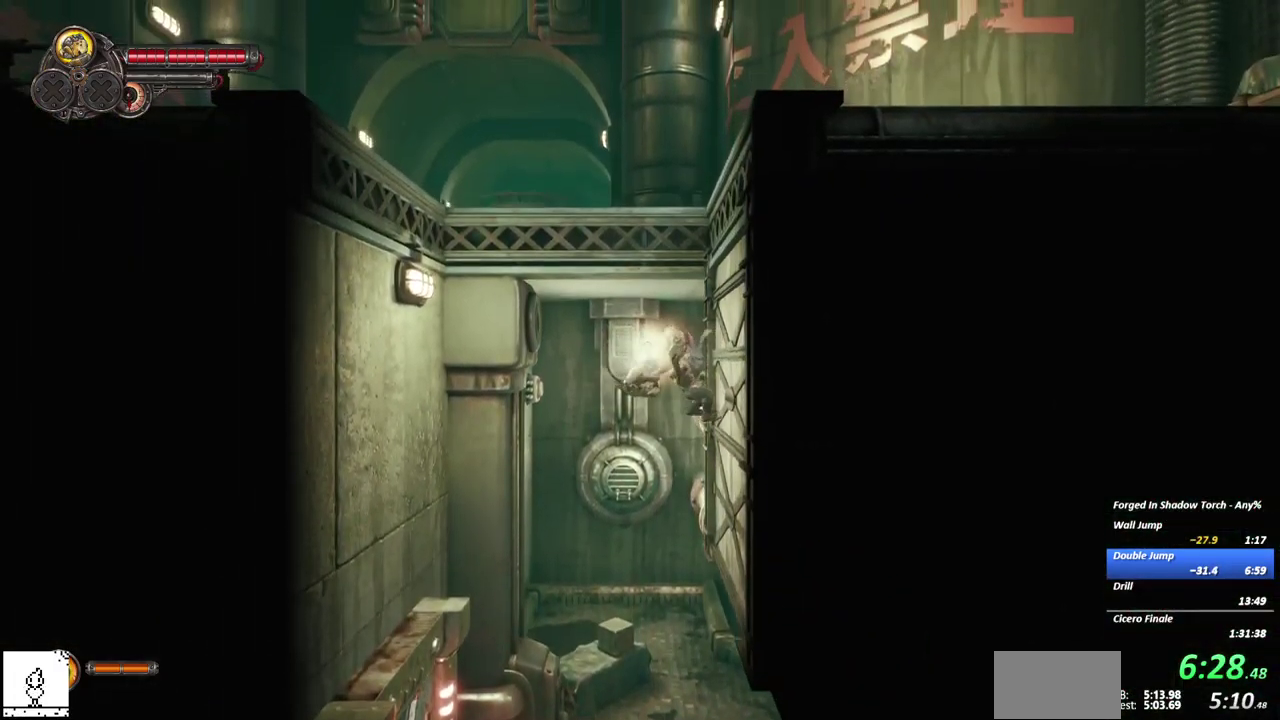
{"buttons": ["X"], "right_stick": "center", "events": [[34, "A", "down"], [234, "A", "up"]]}